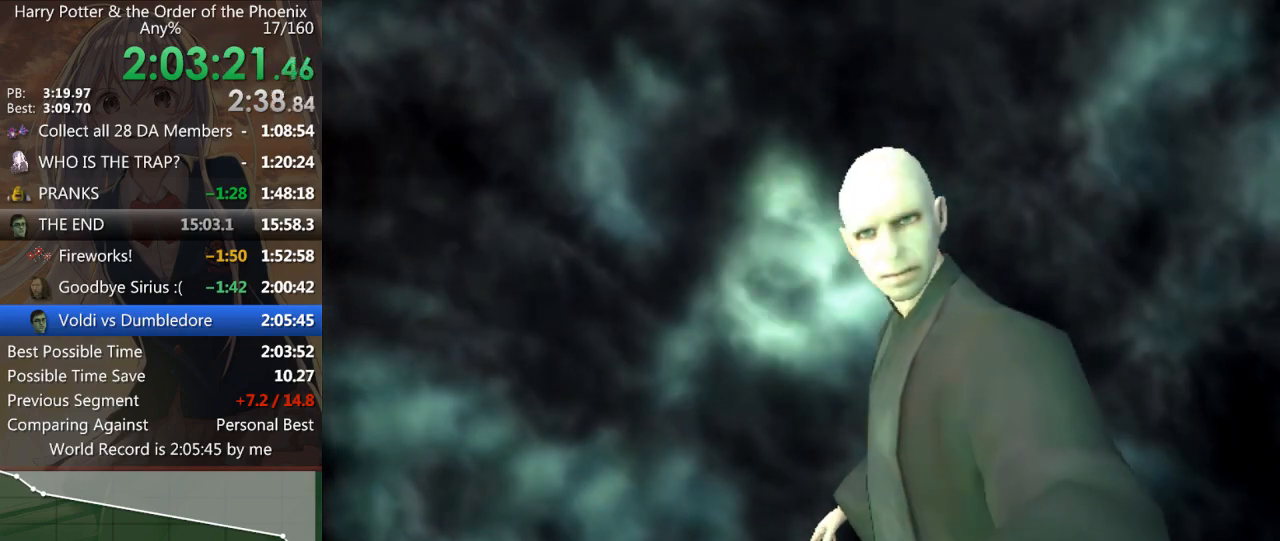
Gameplay with keyboard and mouse; each line is a JSON object with the keys and mouse buttons held at the frame after it. "events" lists presses ("down") and releases ("up") of "a", "c", "ctrl", "d", "down", "escape", "left", "return", "right", "s", "shift_l", "shift_r", "space", "tab", "up", "w", "mouse_left" and "mouse_right" between this image and that frame as [ms after this image, input, new state], when the widget could be followed in between. "mouse_left", "mouse_right" = the "left", "right" buttons of the "mouse" list. No other keys are recorded. Mouse movement is not recorded.
{"keys": [], "mouse": [], "events": [[100, "up", "down"], [133, "up", "up"], [200, "up", "down"], [233, "up", "up"], [300, "up", "down"], [367, "up", "up"], [433, "up", "down"], [467, "up", "up"]]}
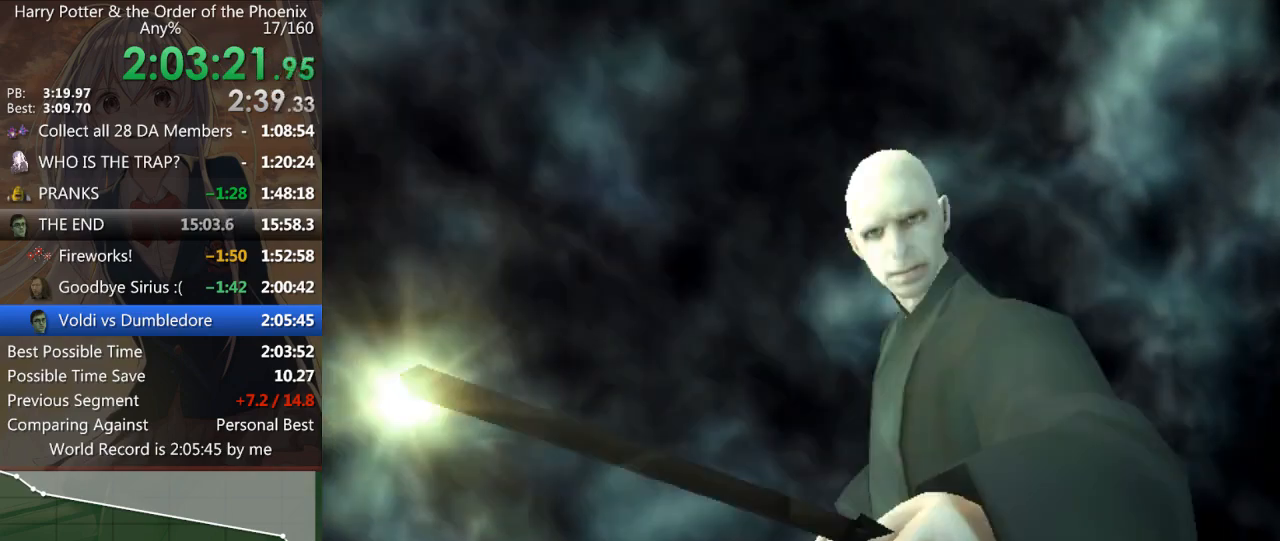
{"keys": [], "mouse": [], "events": [[67, "up", "down"], [100, "up", "up"], [167, "up", "down"], [267, "up", "up"], [300, "up", "down"], [400, "up", "up"], [433, "up", "down"], [500, "up", "up"]]}
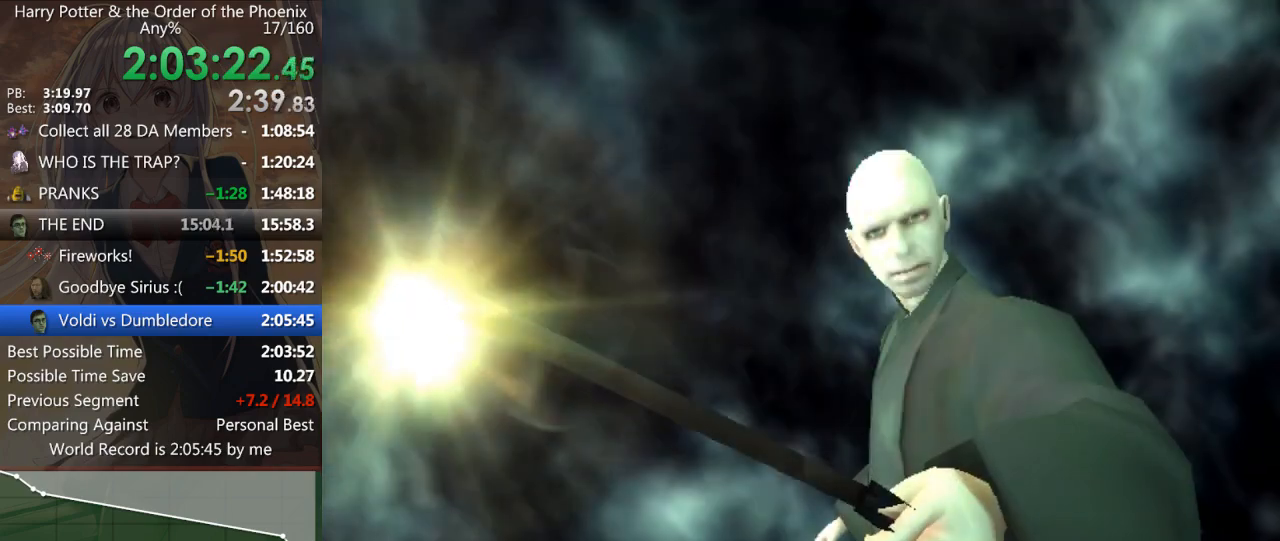
{"keys": ["up"], "mouse": [], "events": [[67, "up", "down"], [133, "up", "up"], [233, "up", "down"], [267, "up", "up"], [300, "up", "down"], [400, "up", "up"], [433, "up", "down"]]}
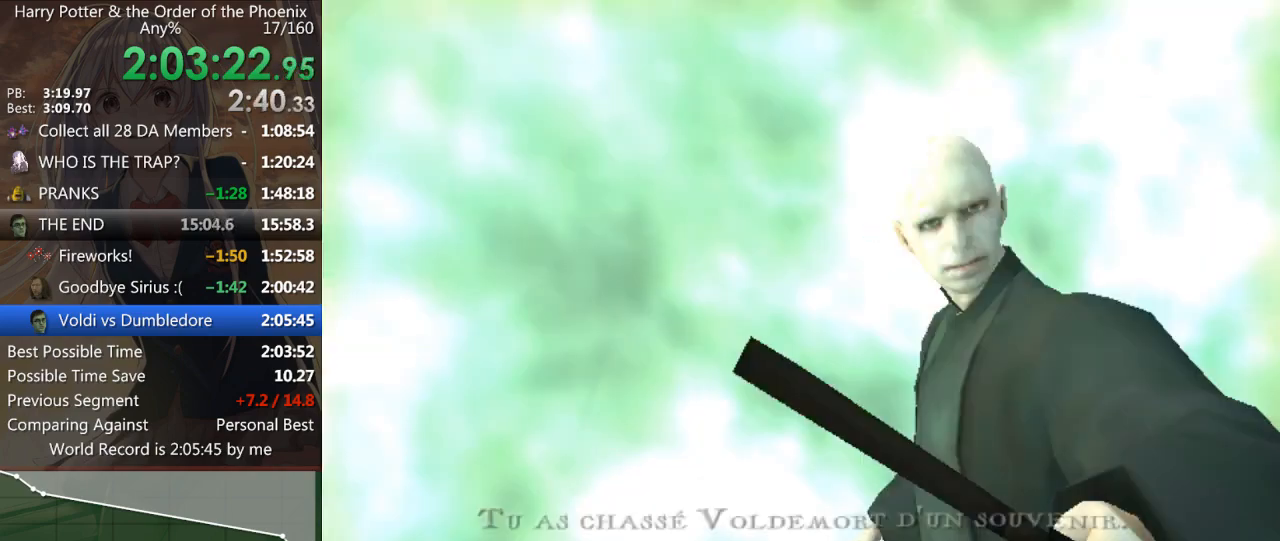
{"keys": [], "mouse": [], "events": [[33, "up", "up"], [100, "up", "down"], [133, "up", "up"], [267, "down", "down"], [333, "down", "up"], [433, "down", "down"], [467, "down", "up"]]}
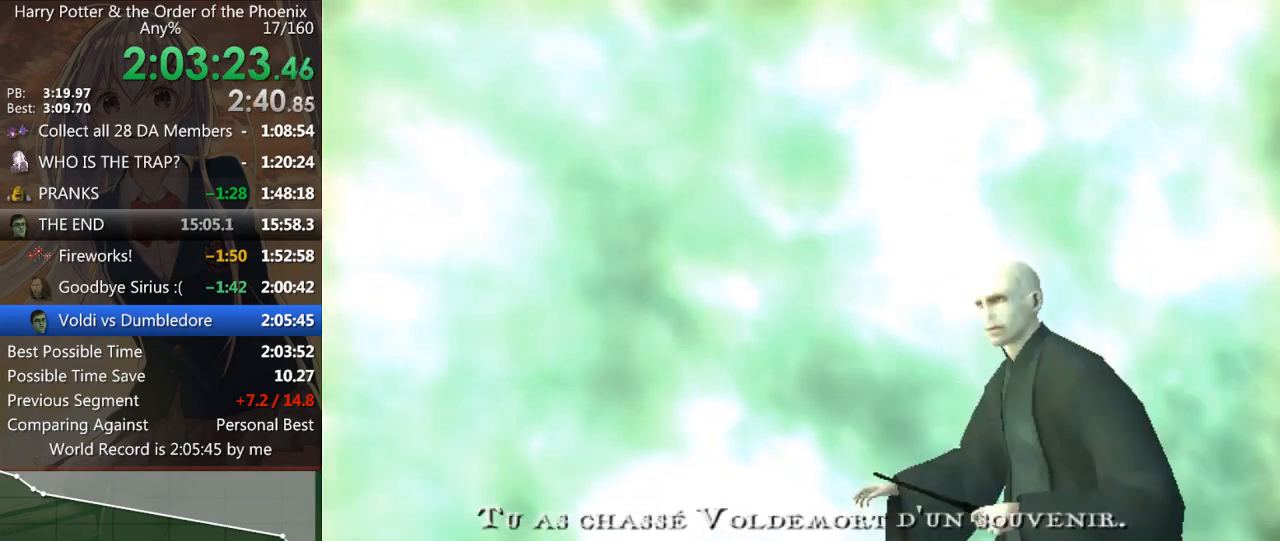
{"keys": [], "mouse": [], "events": [[67, "down", "down"], [100, "down", "up"], [167, "down", "down"], [267, "down", "up"], [300, "down", "down"], [333, "down", "up"], [400, "down", "down"], [500, "down", "up"]]}
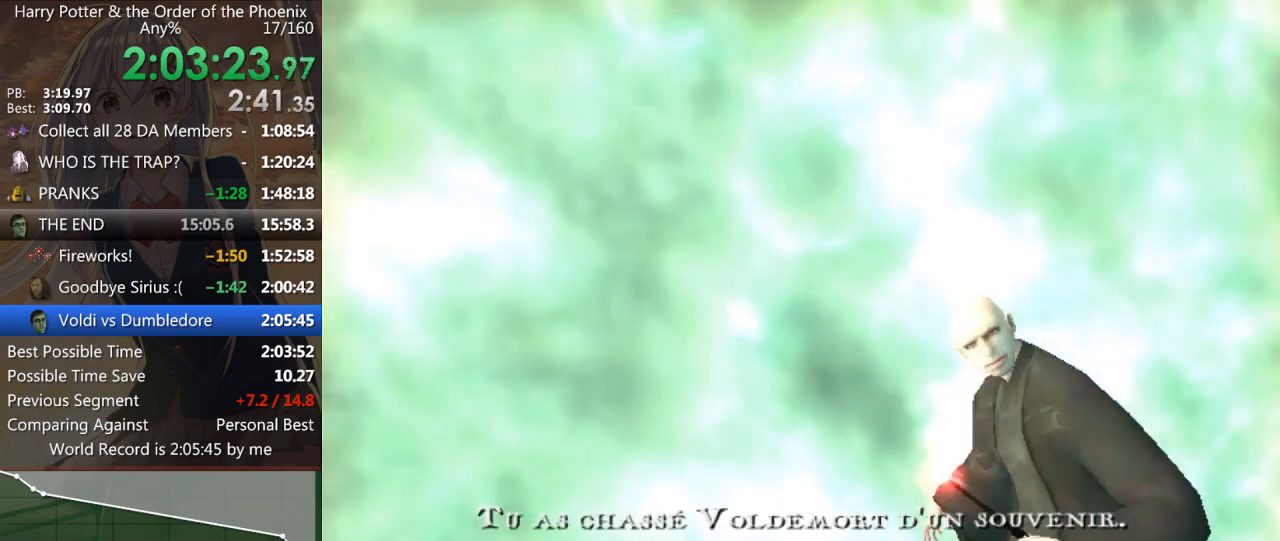
{"keys": [], "mouse": [], "events": [[67, "down", "down"], [100, "down", "up"], [200, "down", "down"], [233, "down", "up"], [233, "left", "down"], [300, "left", "up"], [367, "left", "down"], [433, "left", "up"]]}
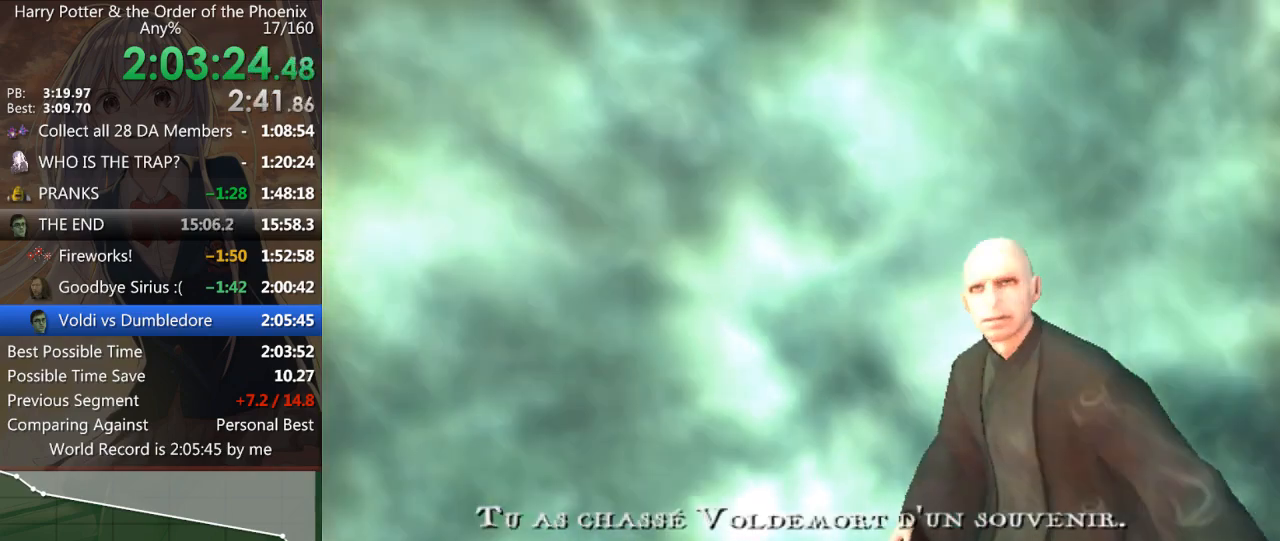
{"keys": [], "mouse": [], "events": [[33, "left", "down"], [67, "left", "up"], [100, "left", "down"], [200, "left", "up"], [233, "left", "down"], [333, "left", "up"], [333, "right", "down"], [367, "right", "up"], [467, "right", "down"], [500, "right", "up"]]}
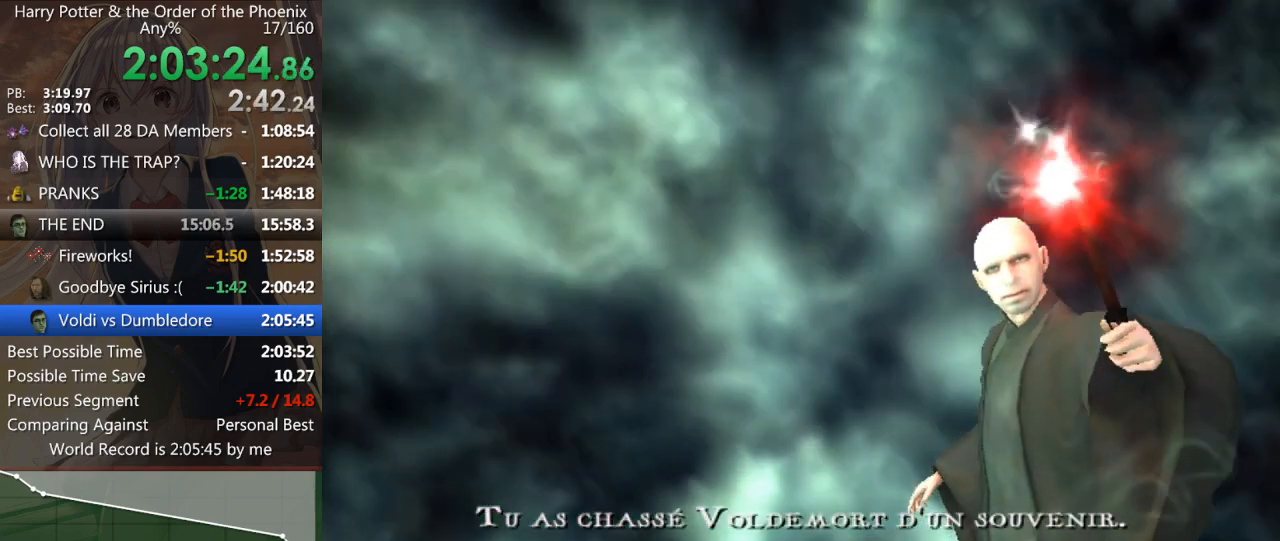
{"keys": [], "mouse": [], "events": [[100, "right", "down"], [167, "right", "up"], [267, "right", "down"], [300, "right", "up"], [400, "right", "down"], [400, "up", "down"], [433, "right", "up"], [500, "up", "up"]]}
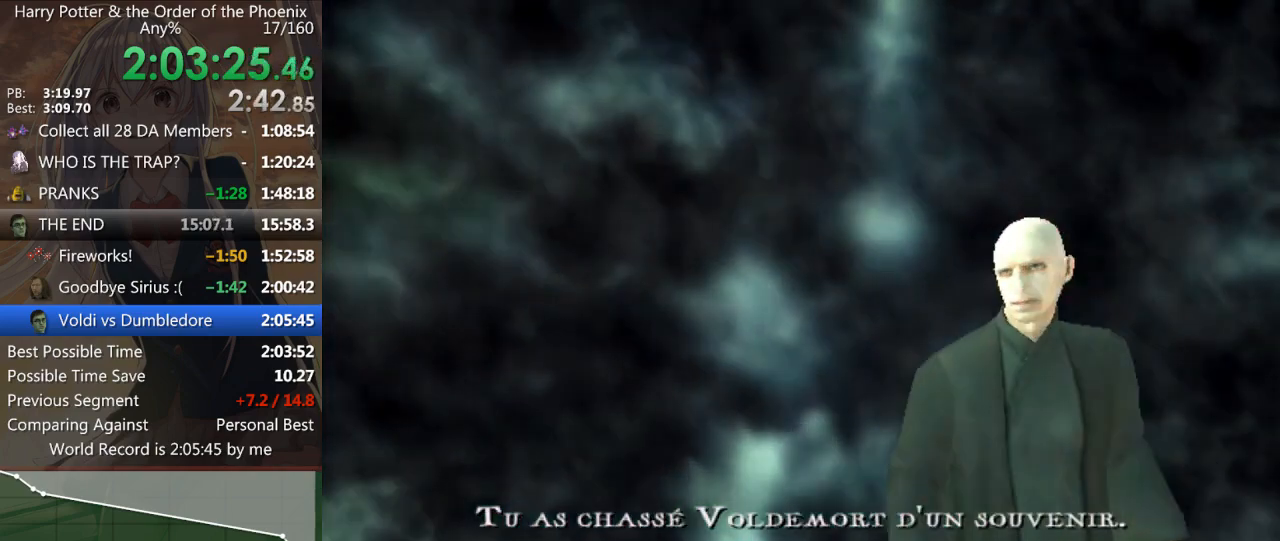
{"keys": [], "mouse": [], "events": [[33, "up", "down"], [133, "up", "up"], [167, "up", "down"], [267, "up", "up"], [300, "up", "down"], [367, "up", "up"], [467, "up", "down"], [500, "up", "up"]]}
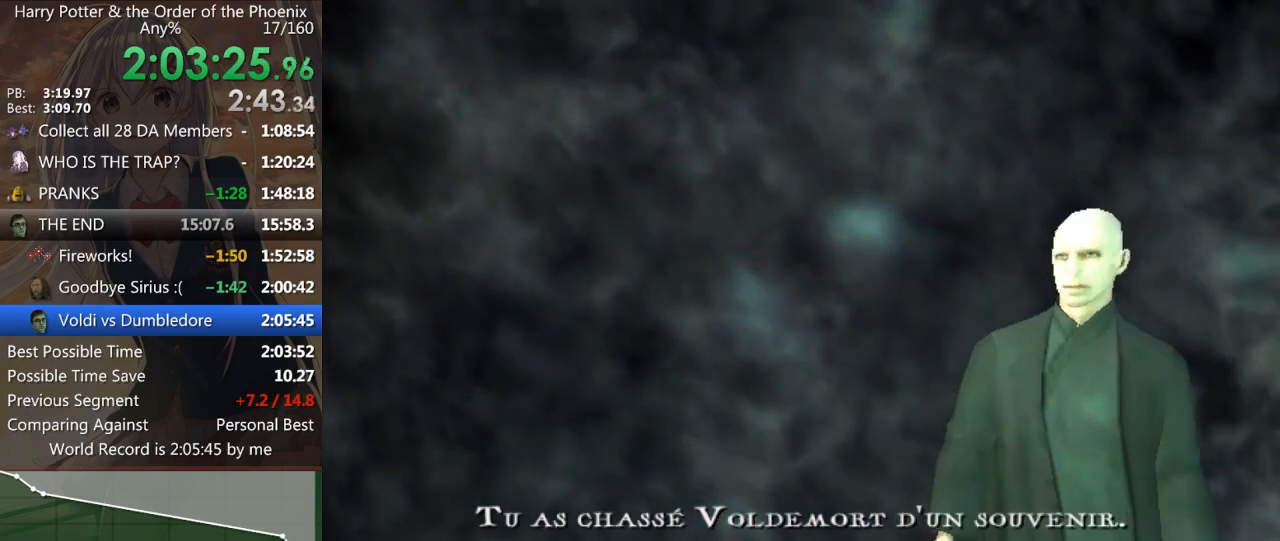
{"keys": ["up"], "mouse": [], "events": [[67, "up", "down"], [100, "up", "up"], [200, "up", "down"], [233, "up", "up"], [433, "up", "down"], [467, "up", "up"], [500, "up", "down"]]}
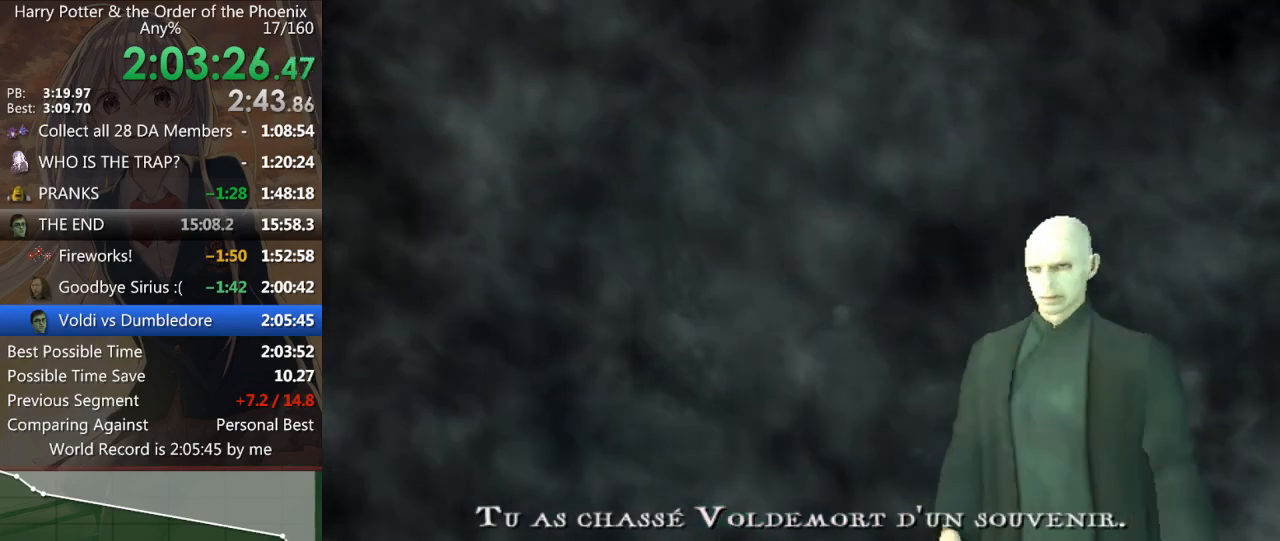
{"keys": [], "mouse": [], "events": [[100, "up", "up"], [167, "up", "down"], [200, "up", "up"], [300, "up", "down"], [333, "up", "up"], [400, "up", "down"], [500, "up", "up"]]}
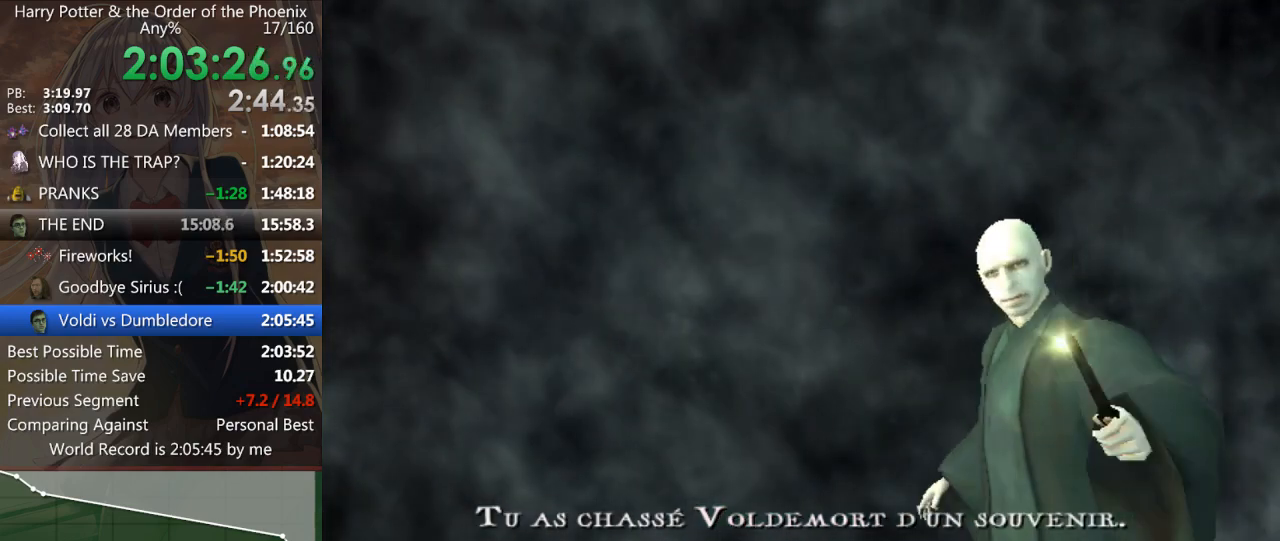
{"keys": [], "mouse": [], "events": [[33, "up", "down"], [67, "up", "up"], [167, "up", "down"], [233, "up", "up"], [267, "up", "down"], [367, "up", "up"], [400, "up", "down"], [467, "up", "up"]]}
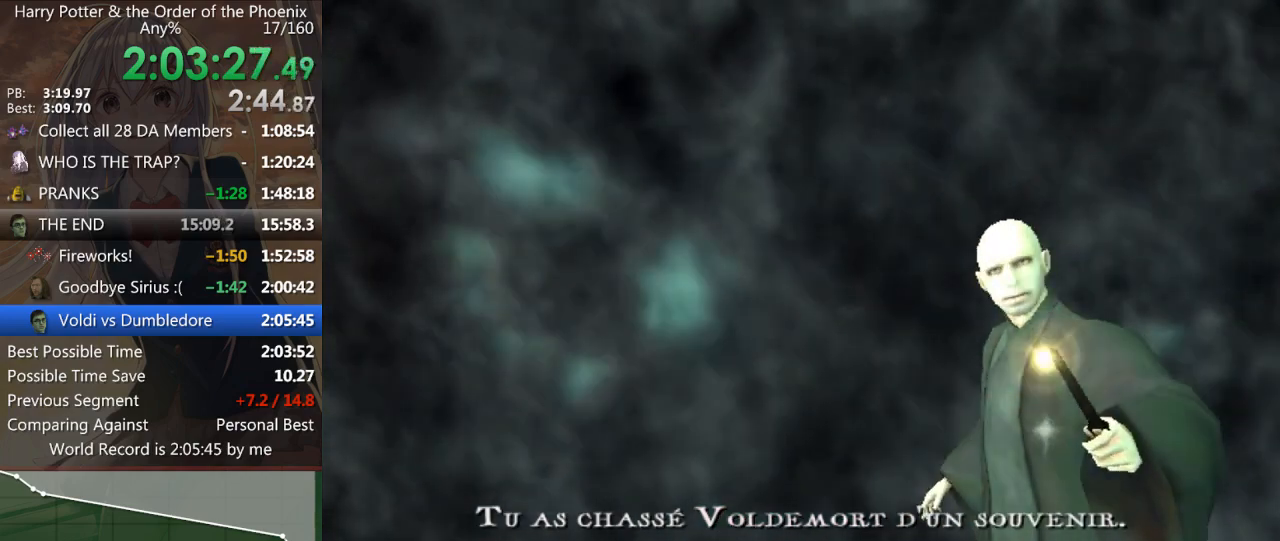
{"keys": ["down"], "mouse": [], "events": [[33, "up", "down"], [100, "up", "up"], [167, "up", "down"], [267, "up", "up"], [333, "down", "down"], [333, "up", "down"], [400, "down", "up"], [400, "up", "up"], [467, "down", "down"]]}
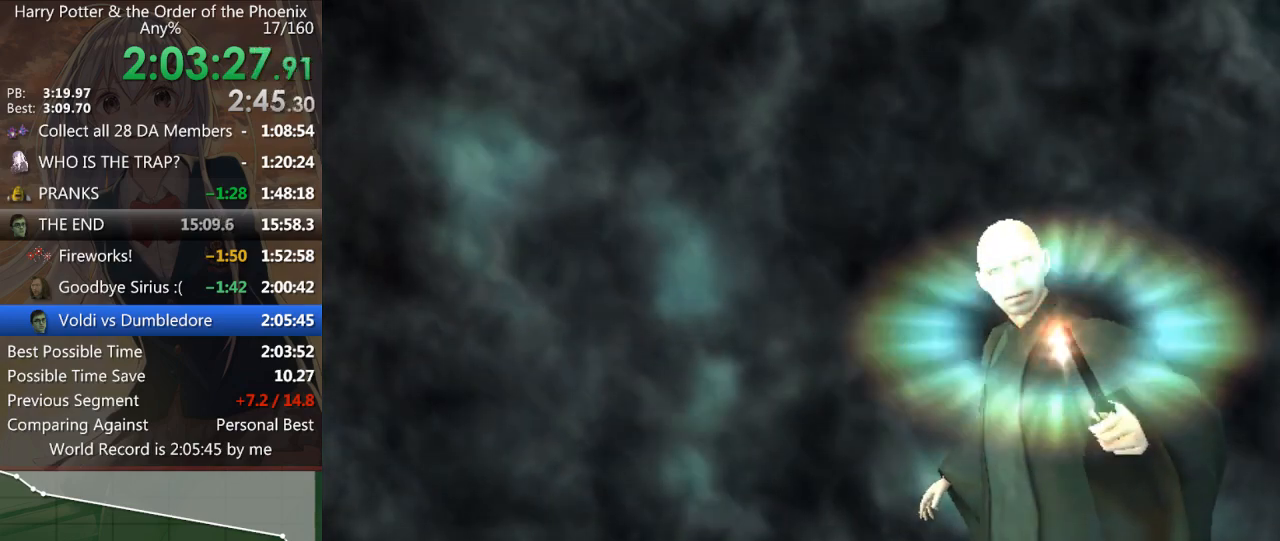
{"keys": [], "mouse": [], "events": [[33, "down", "up"], [133, "down", "down"], [167, "down", "up"], [267, "down", "down"], [367, "down", "up"], [433, "down", "down"], [433, "right", "down"], [467, "down", "up"], [467, "right", "up"]]}
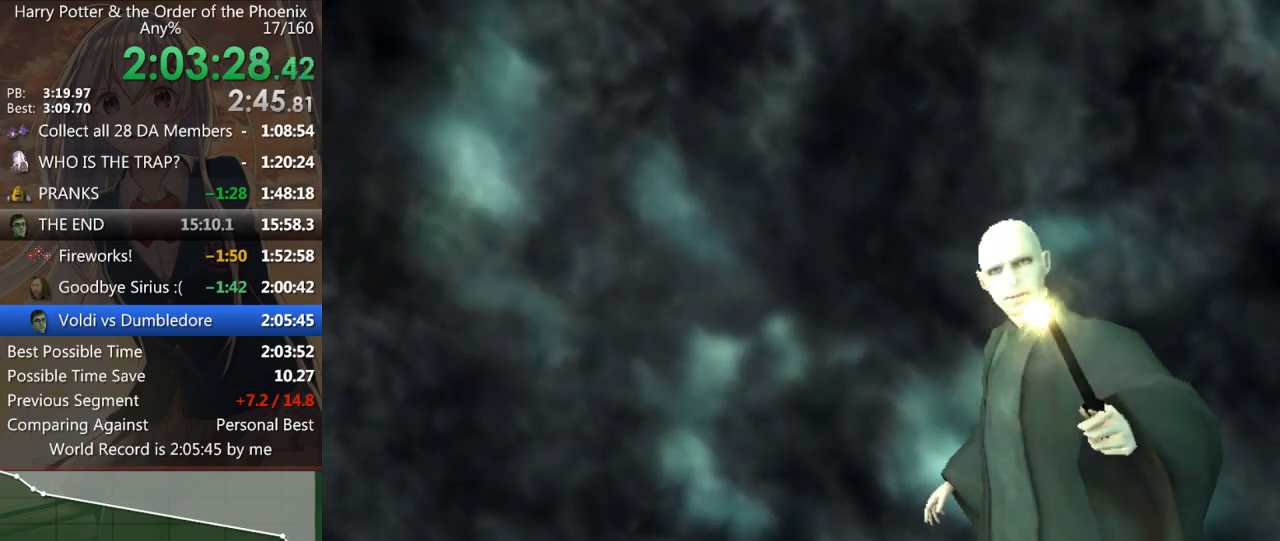
{"keys": [], "mouse": [], "events": [[67, "down", "down"], [67, "right", "down"], [100, "down", "up"], [100, "right", "up"], [200, "down", "down"], [267, "down", "up"], [300, "down", "down"], [333, "down", "up"], [433, "down", "down"], [500, "down", "up"]]}
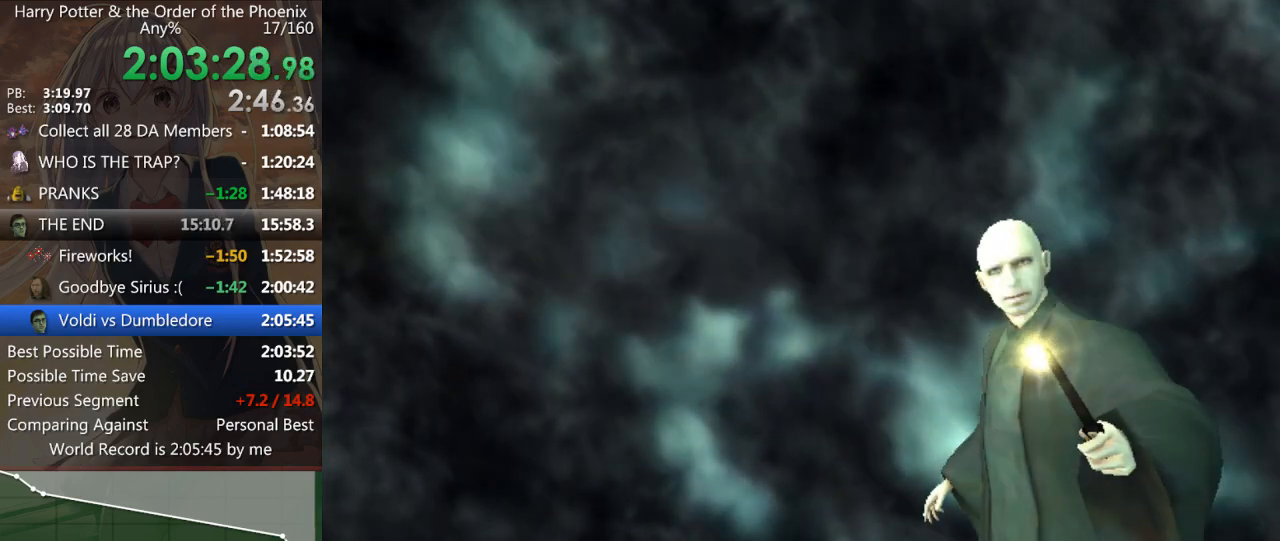
{"keys": [], "mouse": [], "events": [[67, "down", "down"], [133, "down", "up"], [167, "down", "down"], [233, "down", "up"], [300, "down", "down"], [367, "down", "up"], [467, "down", "down"], [500, "down", "up"]]}
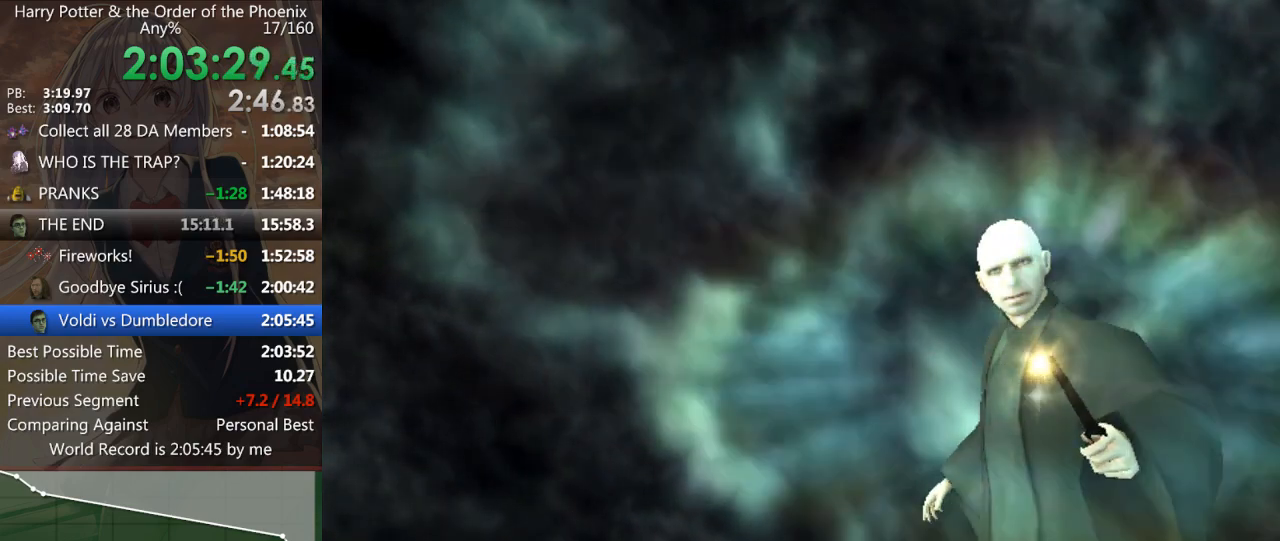
{"keys": [], "mouse": [], "events": [[100, "down", "down"], [167, "down", "up"], [200, "down", "down"], [233, "down", "up"], [333, "down", "down"], [367, "down", "up"]]}
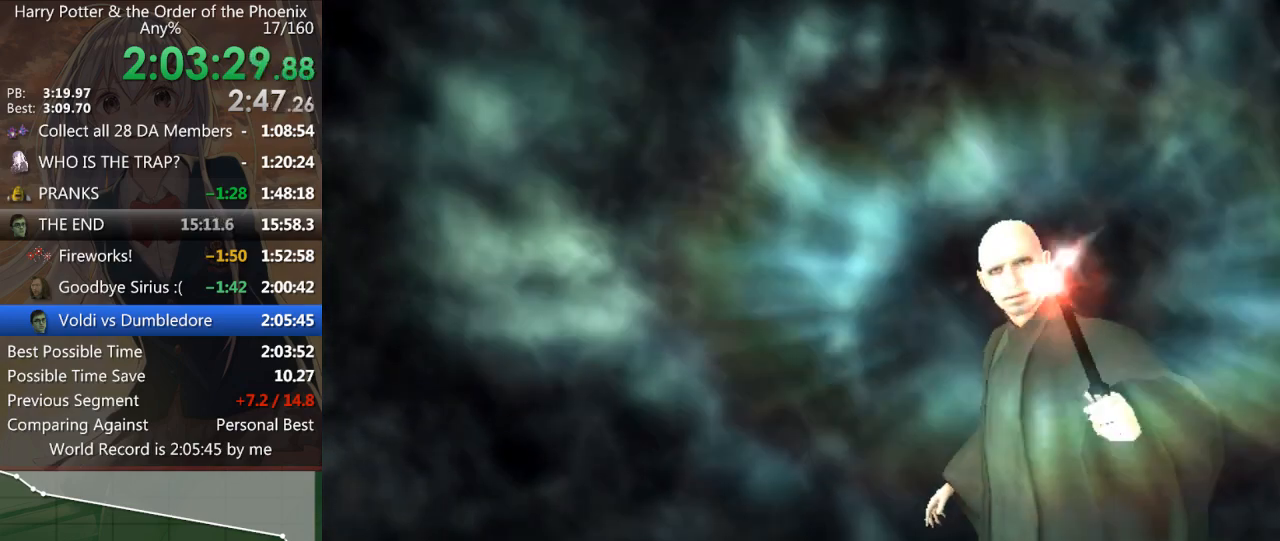
{"keys": ["right"], "mouse": [], "events": [[133, "left", "down"], [233, "left", "up"], [267, "left", "down"], [267, "right", "down"], [300, "left", "up"], [300, "right", "up"], [367, "down", "down"], [367, "right", "down"], [400, "down", "up"], [400, "right", "up"], [500, "right", "down"]]}
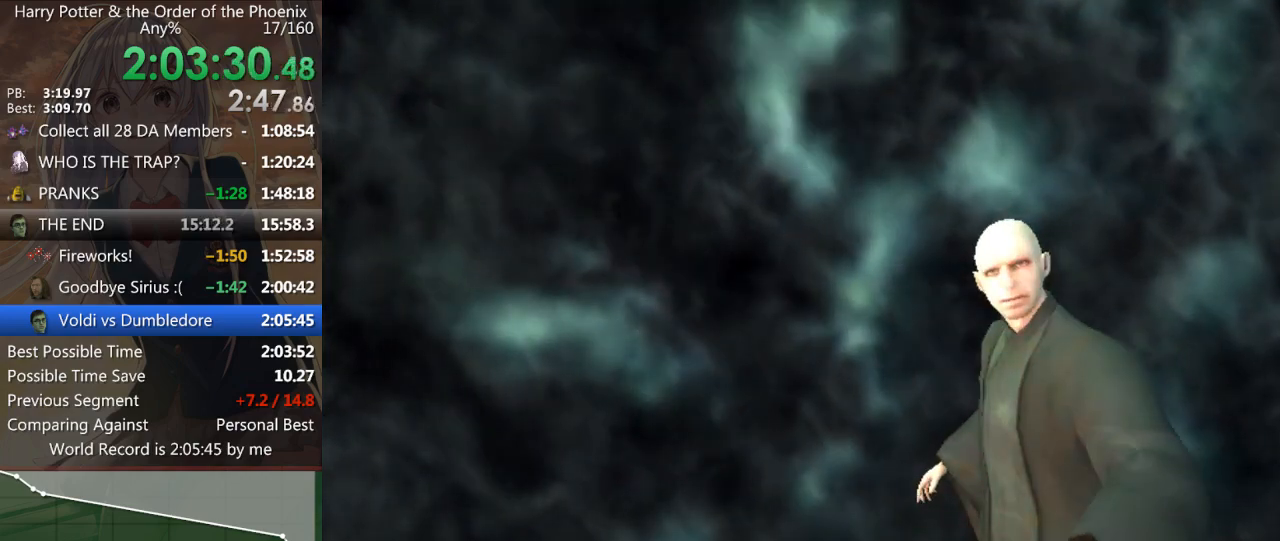
{"keys": ["up"], "mouse": [], "events": [[33, "right", "up"], [100, "right", "down"], [133, "right", "up"], [367, "up", "down"], [467, "up", "up"], [500, "up", "down"]]}
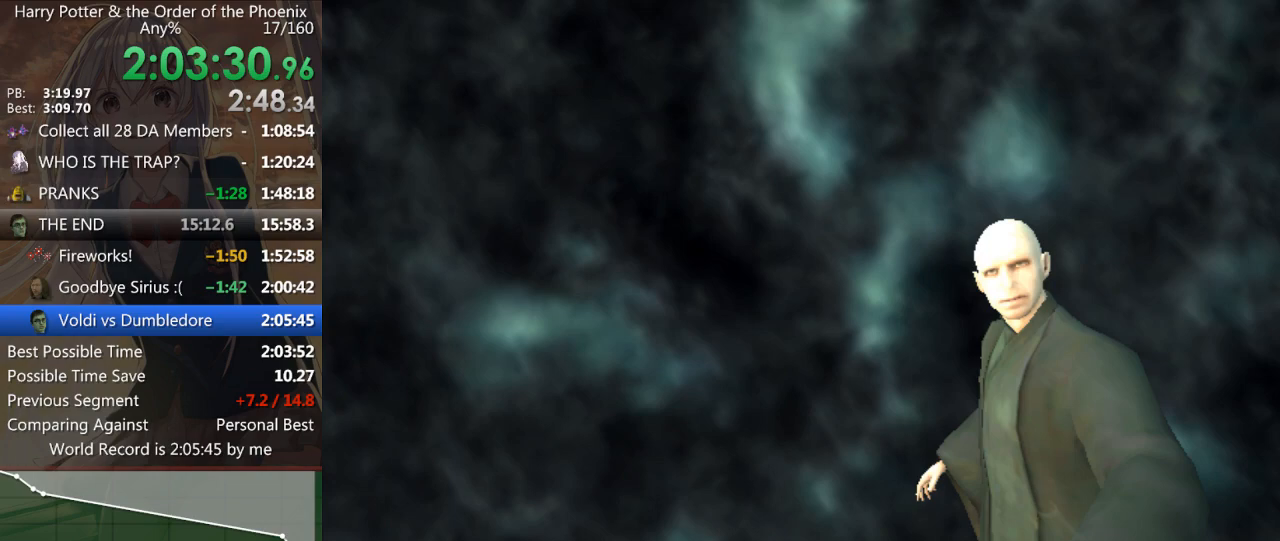
{"keys": [], "mouse": [], "events": [[67, "up", "up"], [167, "up", "down"], [200, "up", "up"], [300, "up", "down"], [333, "up", "up"], [400, "up", "down"], [433, "up", "up"]]}
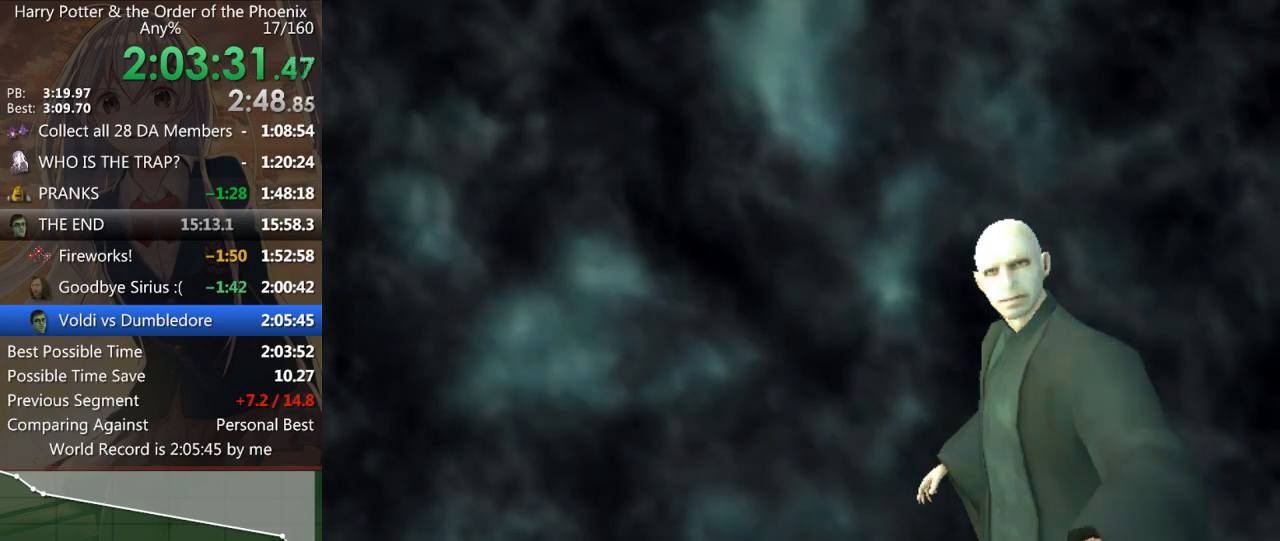
{"keys": ["up"], "mouse": [], "events": [[33, "up", "down"], [67, "up", "up"], [133, "up", "down"], [200, "up", "up"], [233, "up", "down"], [267, "up", "up"], [367, "up", "down"], [433, "up", "up"], [500, "up", "down"]]}
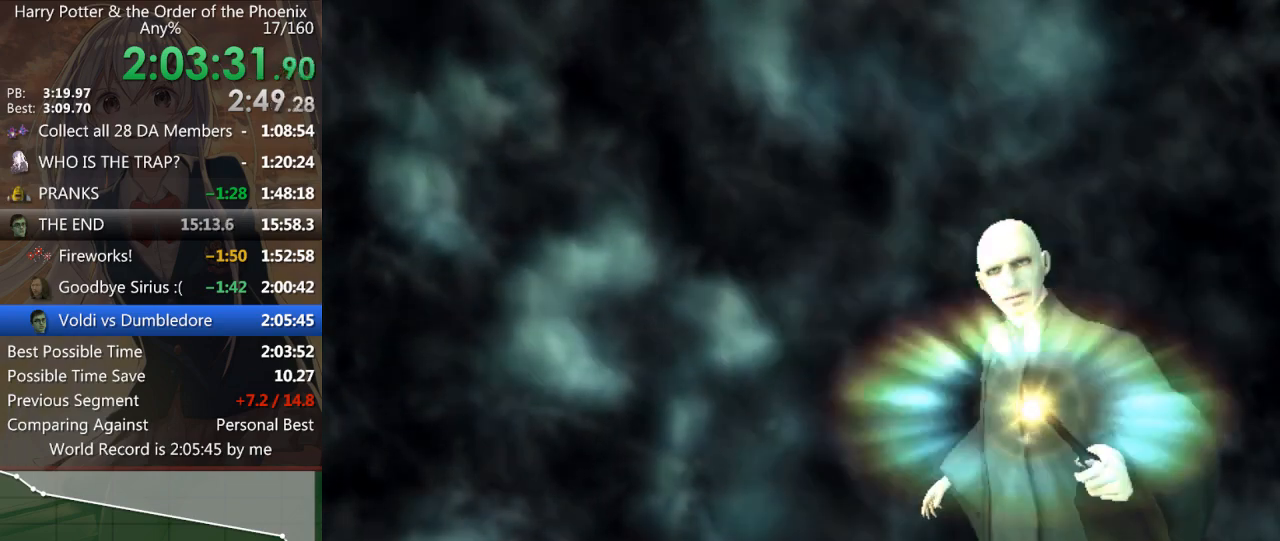
{"keys": [], "mouse": [], "events": [[67, "up", "up"], [100, "up", "down"], [200, "up", "up"], [233, "up", "down"], [267, "up", "up"], [367, "up", "down"], [433, "up", "up"]]}
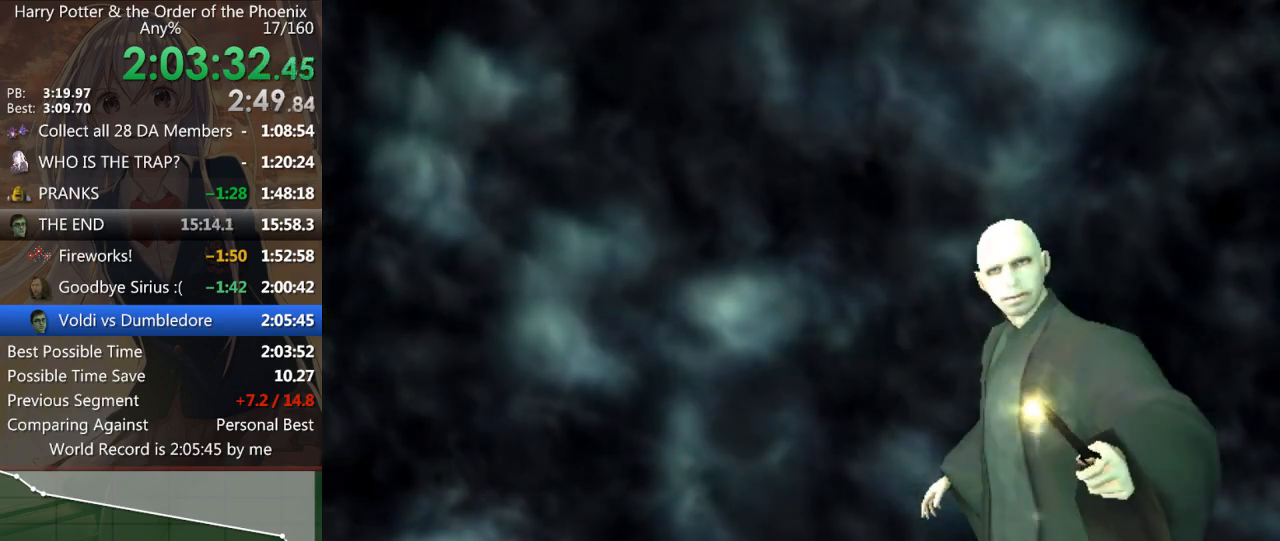
{"keys": ["up"], "mouse": [], "events": [[33, "up", "down"], [67, "up", "up"], [167, "up", "down"], [200, "up", "up"], [267, "up", "down"], [300, "up", "up"], [333, "up", "down"], [433, "up", "up"], [500, "up", "down"]]}
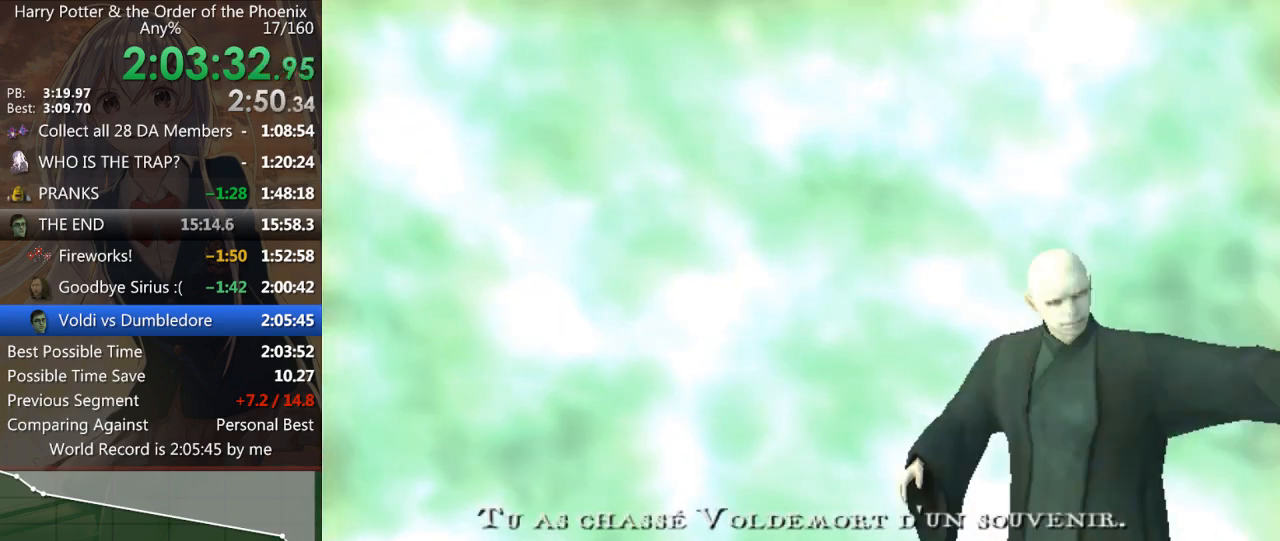
{"keys": [], "mouse": [], "events": [[33, "up", "up"], [133, "down", "down"], [233, "down", "up"], [267, "down", "down"], [367, "down", "up"], [400, "down", "down"], [500, "down", "up"]]}
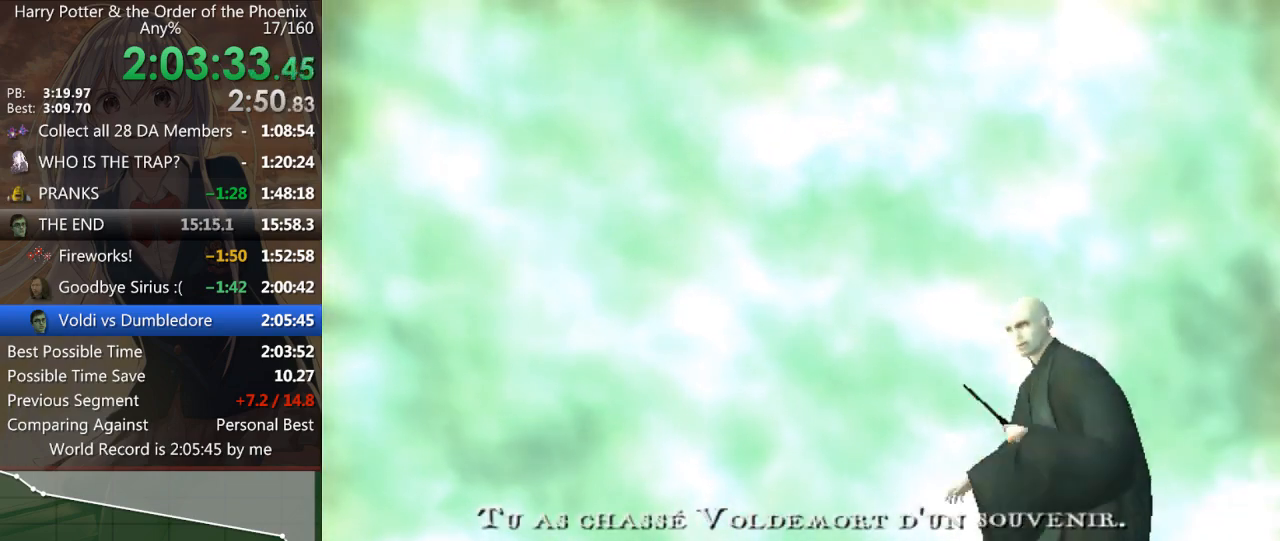
{"keys": [], "mouse": [], "events": [[67, "down", "down"], [133, "down", "up"], [233, "down", "down"], [300, "down", "up"], [333, "down", "down"], [433, "down", "up"]]}